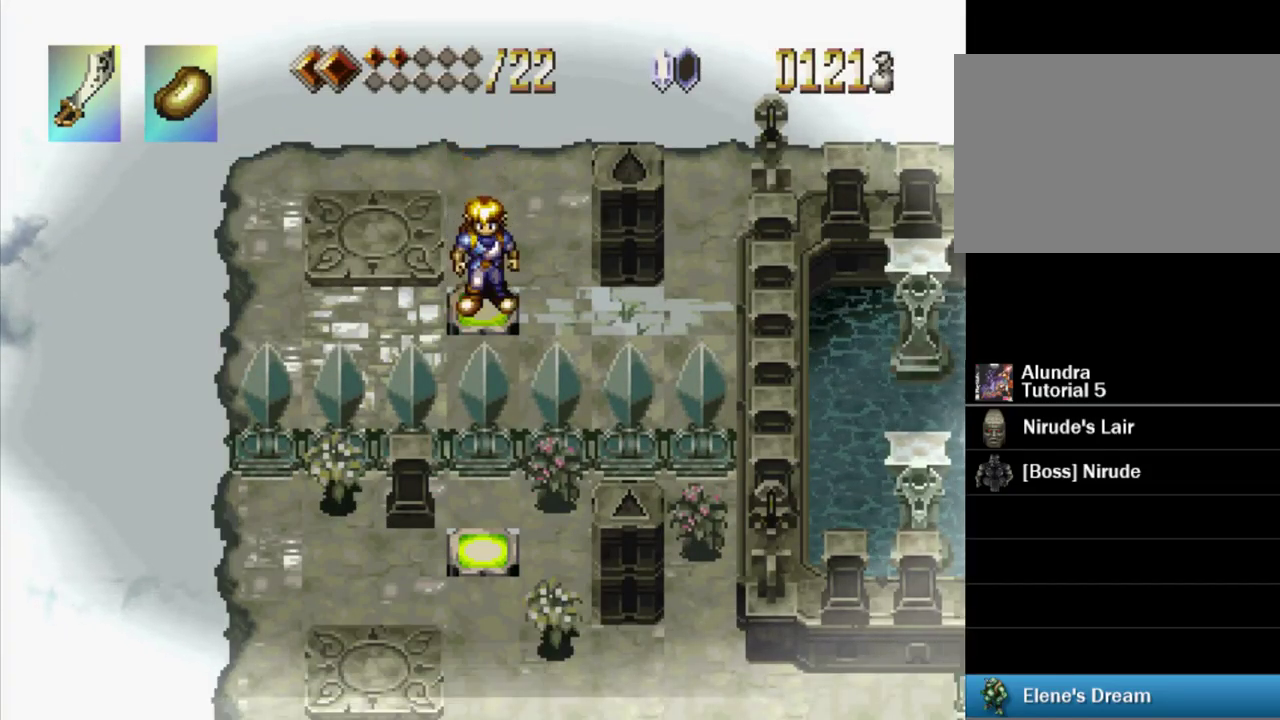
Gameplay with a controller (PlayStation layout); each line is a JSON object with the inputs held at the frame after it. "events" lists button and stick changes between this image and that frame as [ms after this image, input, new state], when the widget could be followed in between. Not read: L3 R3.
{"buttons": ["DPAD_UP", "DPAD_LEFT"], "events": [[183, "DPAD_LEFT", "down"], [183, "DPAD_UP", "down"]]}
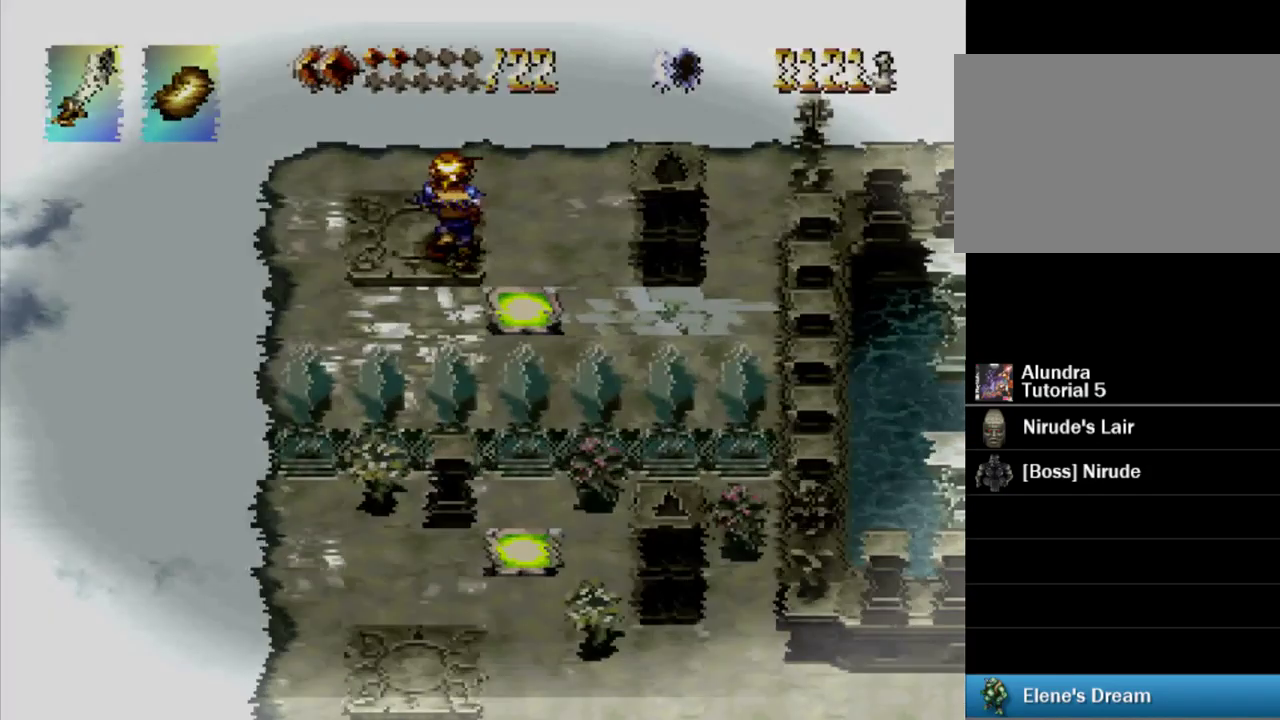
{"buttons": [], "events": [[33, "DPAD_LEFT", "up"], [33, "DPAD_UP", "up"]]}
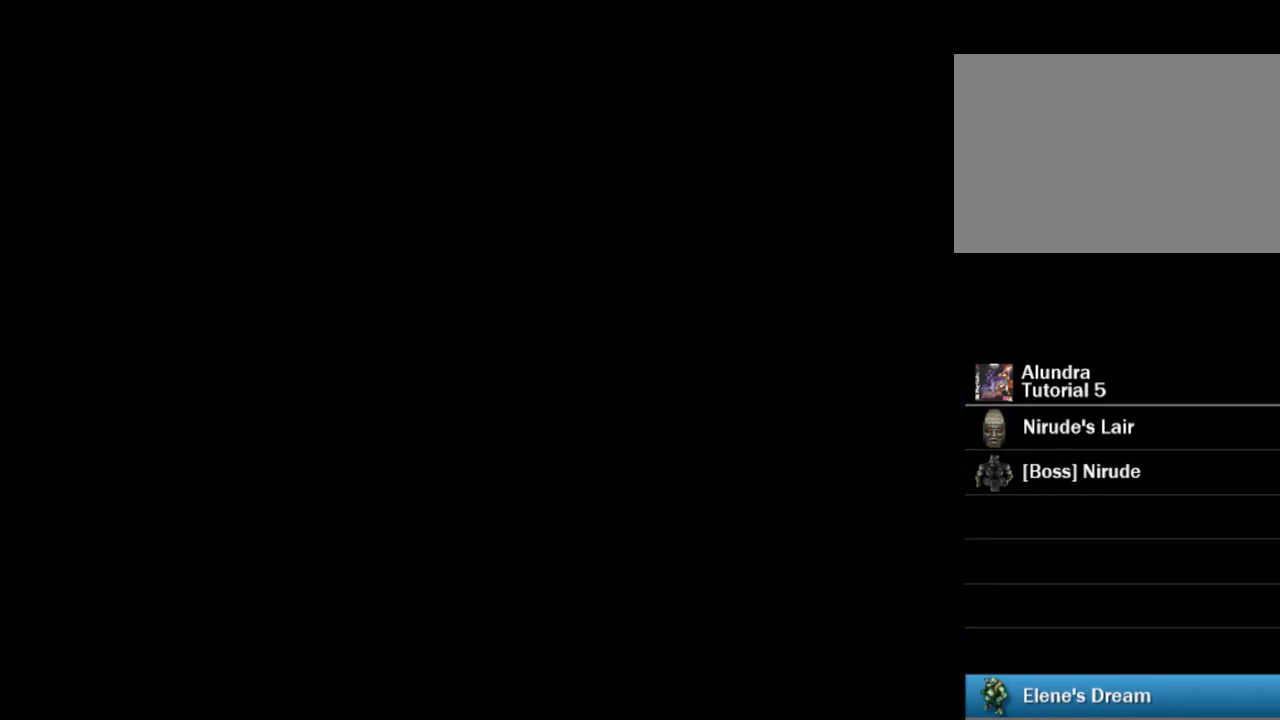
{"buttons": [], "events": []}
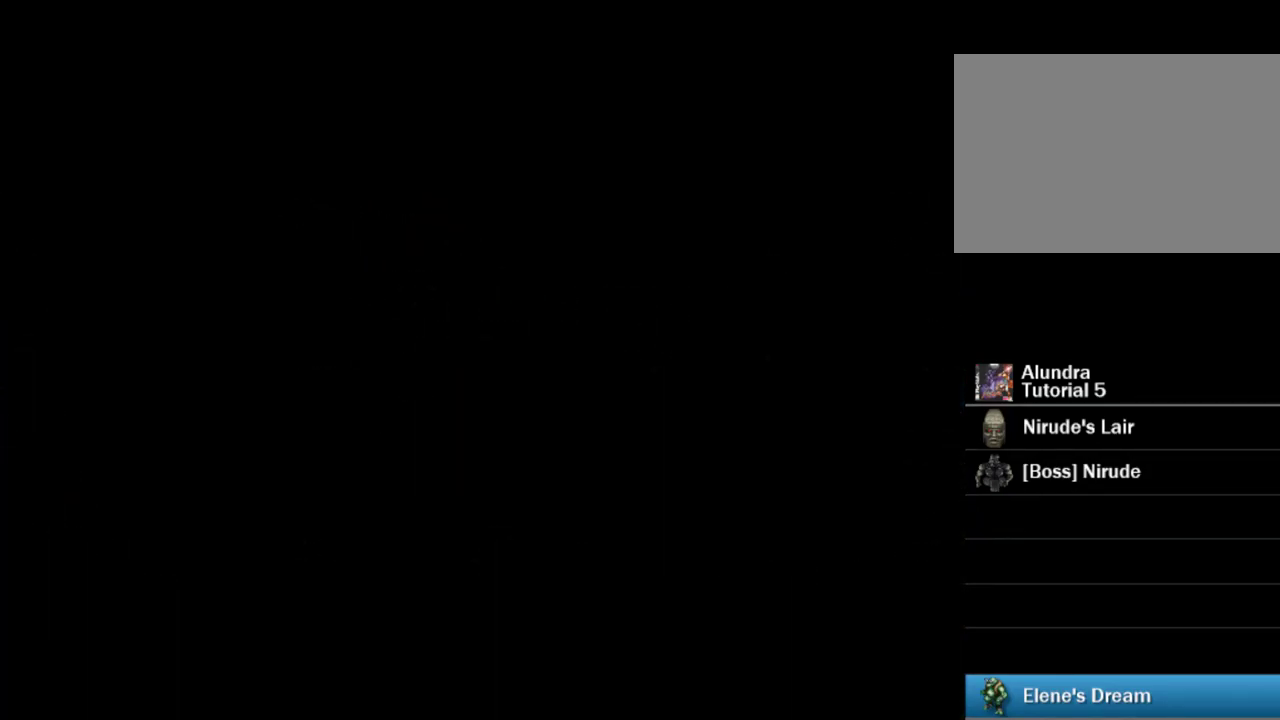
{"buttons": [], "events": []}
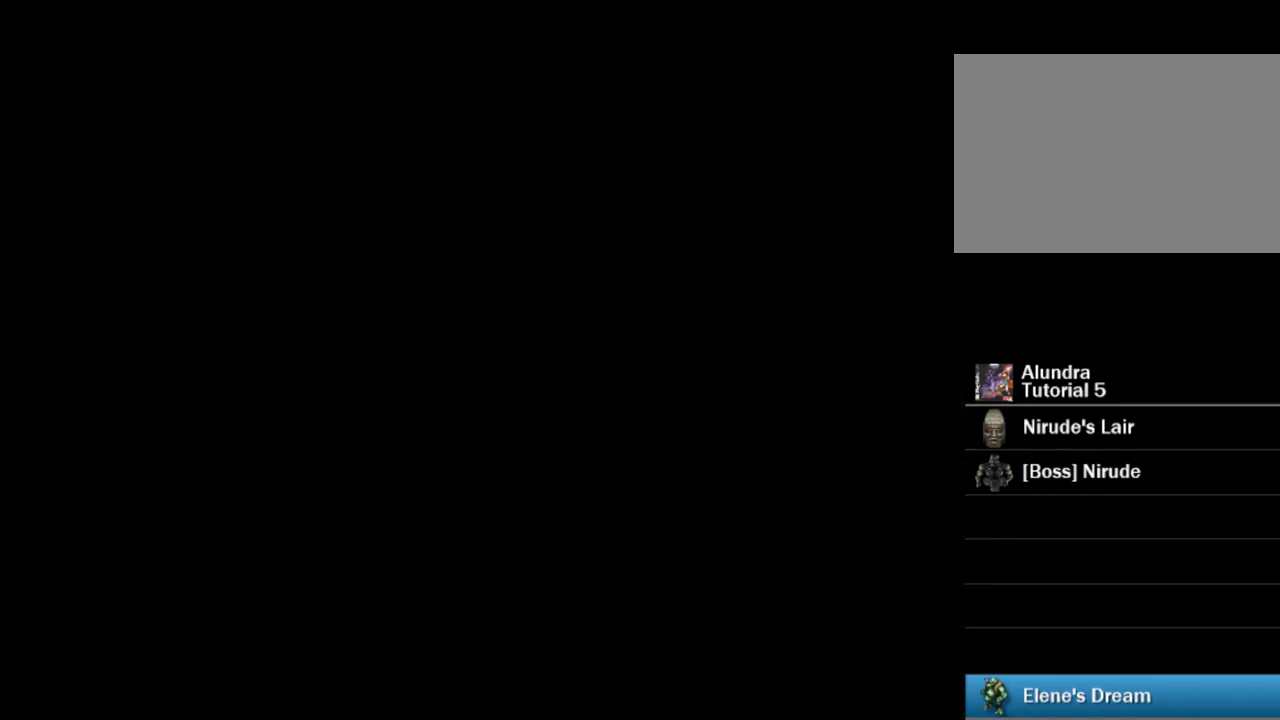
{"buttons": [], "events": []}
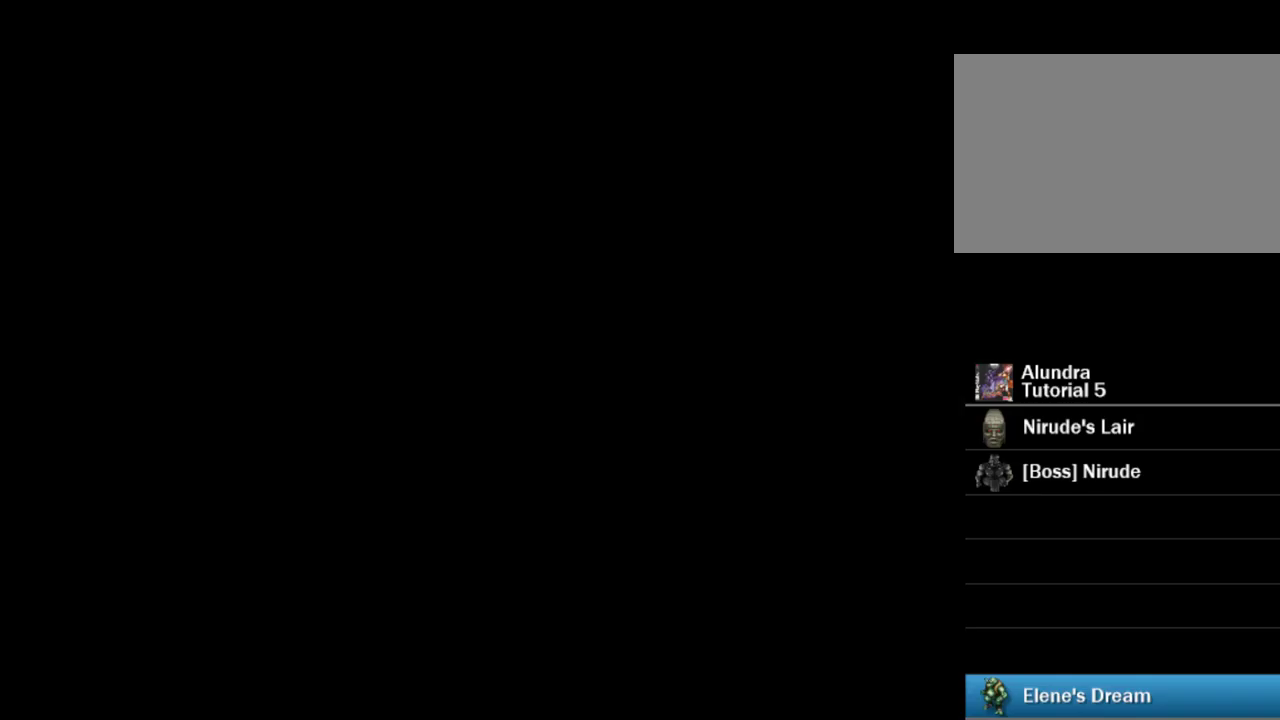
{"buttons": [], "events": []}
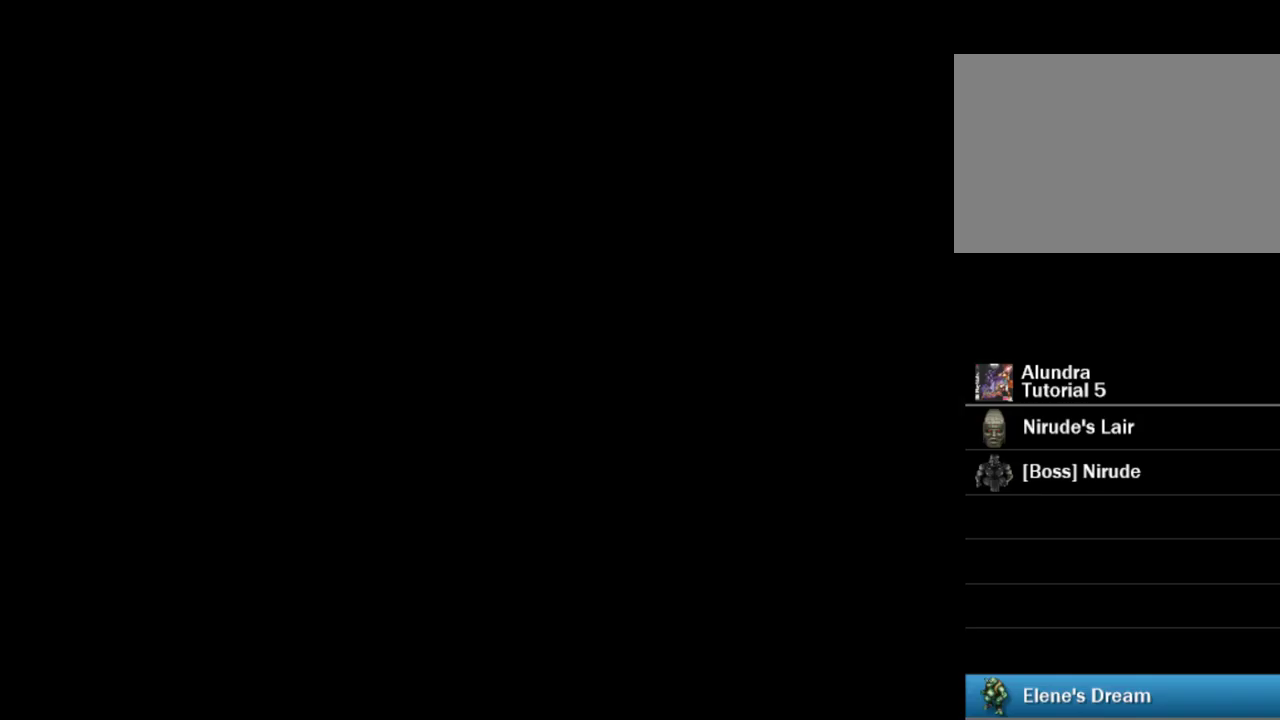
{"buttons": [], "events": []}
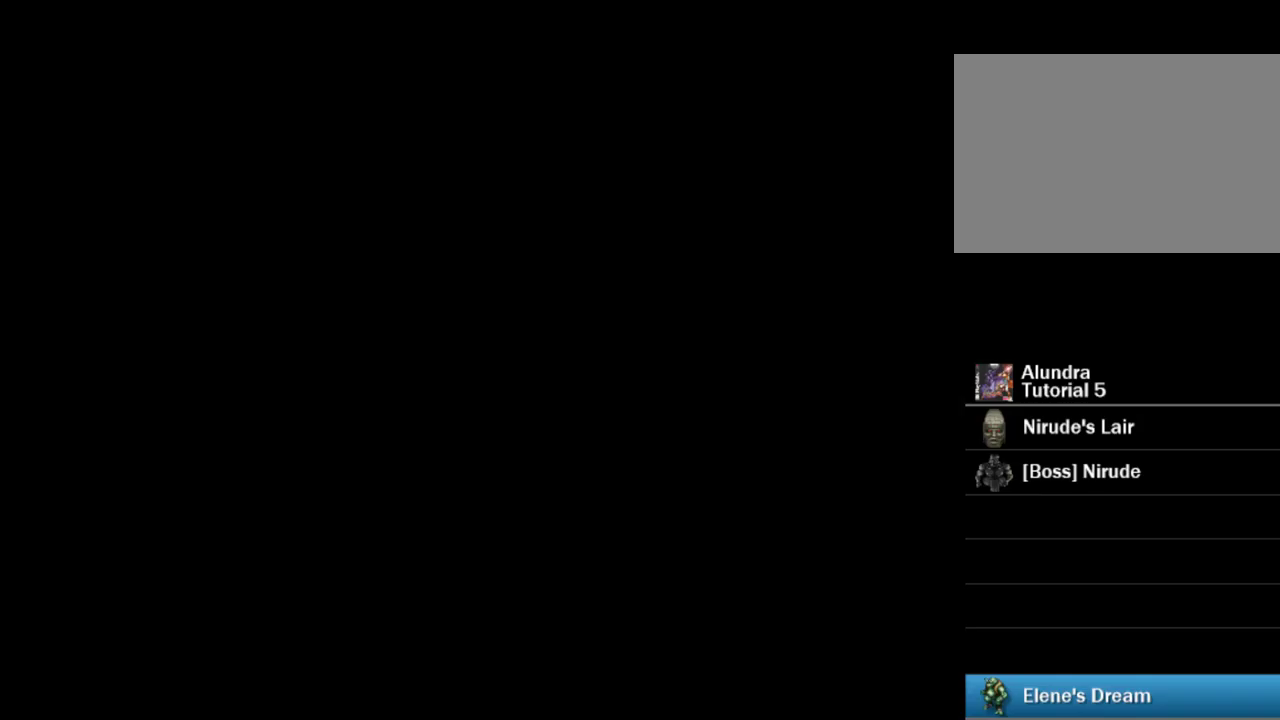
{"buttons": [], "events": []}
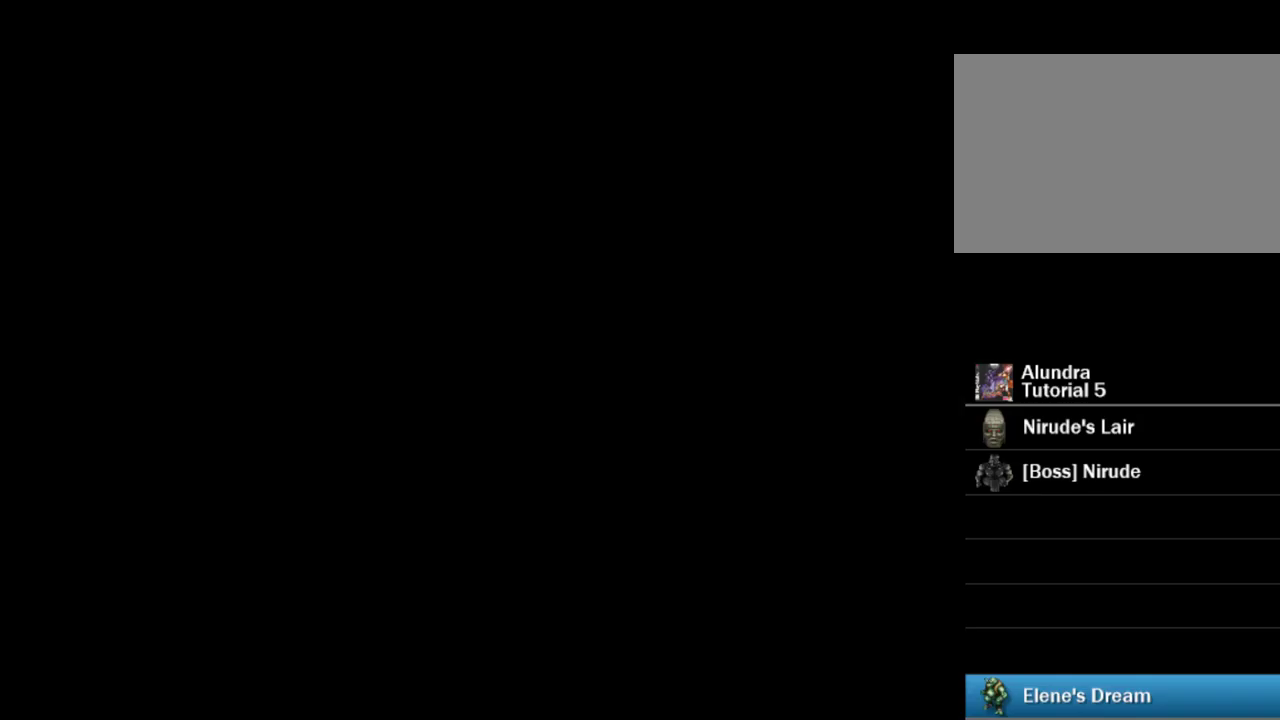
{"buttons": [], "events": []}
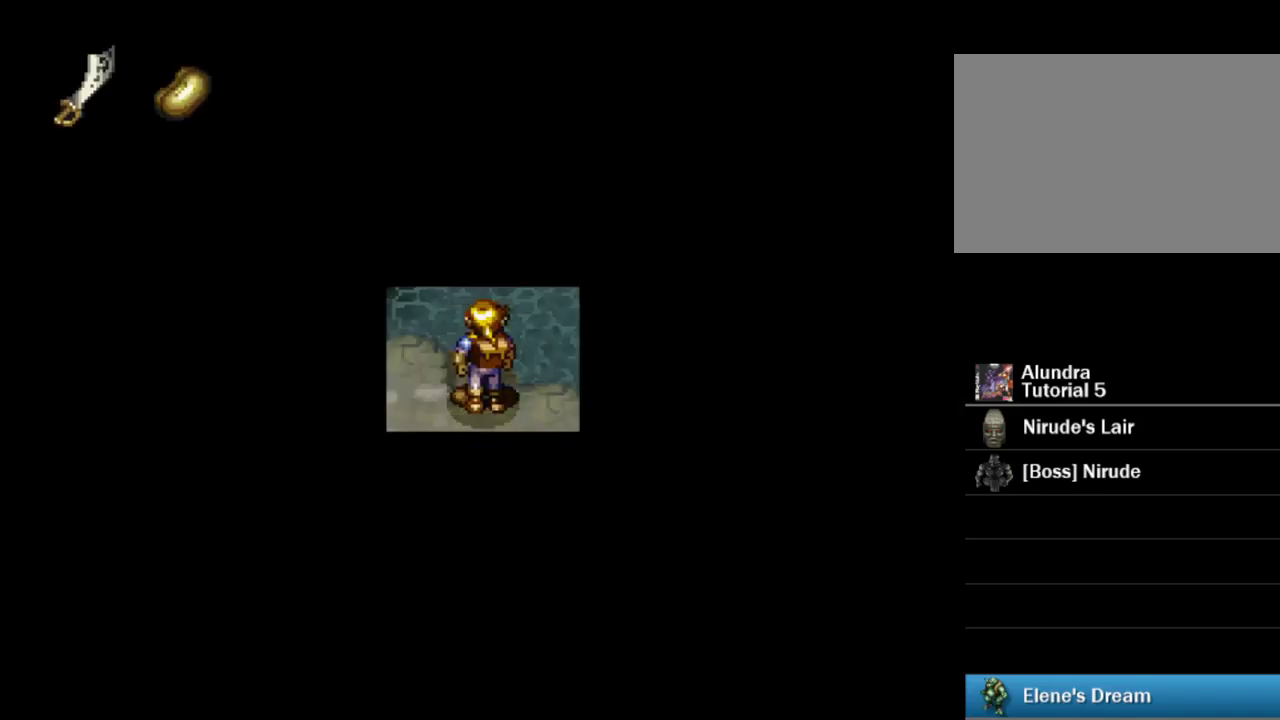
{"buttons": ["DPAD_UP"], "events": [[383, "DPAD_UP", "down"]]}
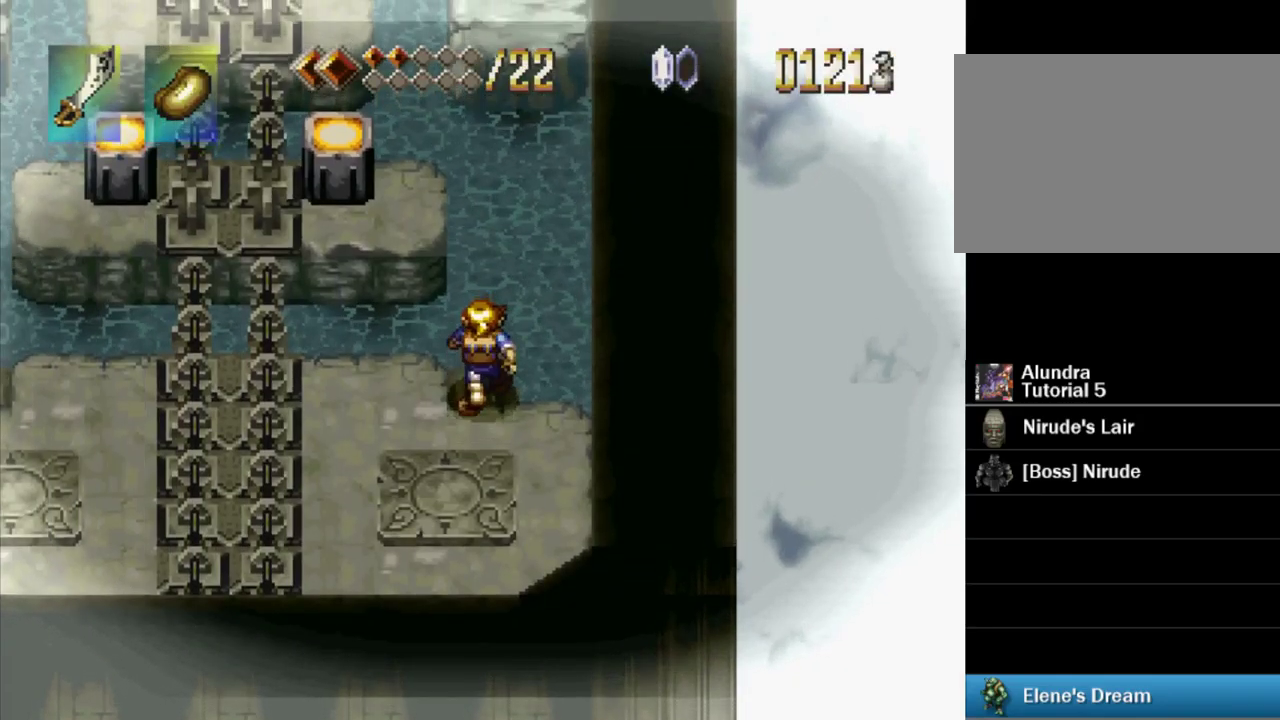
{"buttons": ["DPAD_LEFT"], "events": [[83, "CROSS", "down"], [83, "DPAD_LEFT", "down"], [300, "CROSS", "up"], [483, "DPAD_UP", "up"]]}
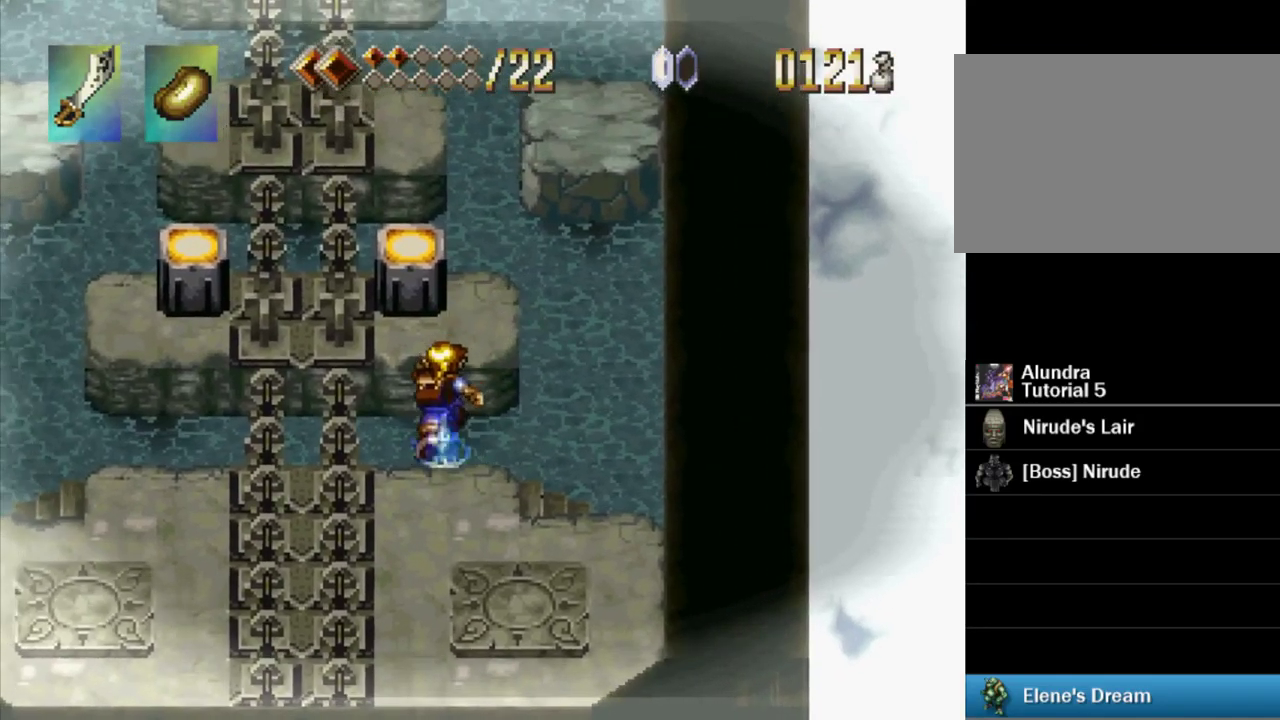
{"buttons": ["DPAD_LEFT"], "events": [[83, "CROSS", "down"], [150, "CROSS", "up"], [217, "CROSS", "down"], [317, "CROSS", "up"], [367, "CROSS", "down"], [483, "CROSS", "up"]]}
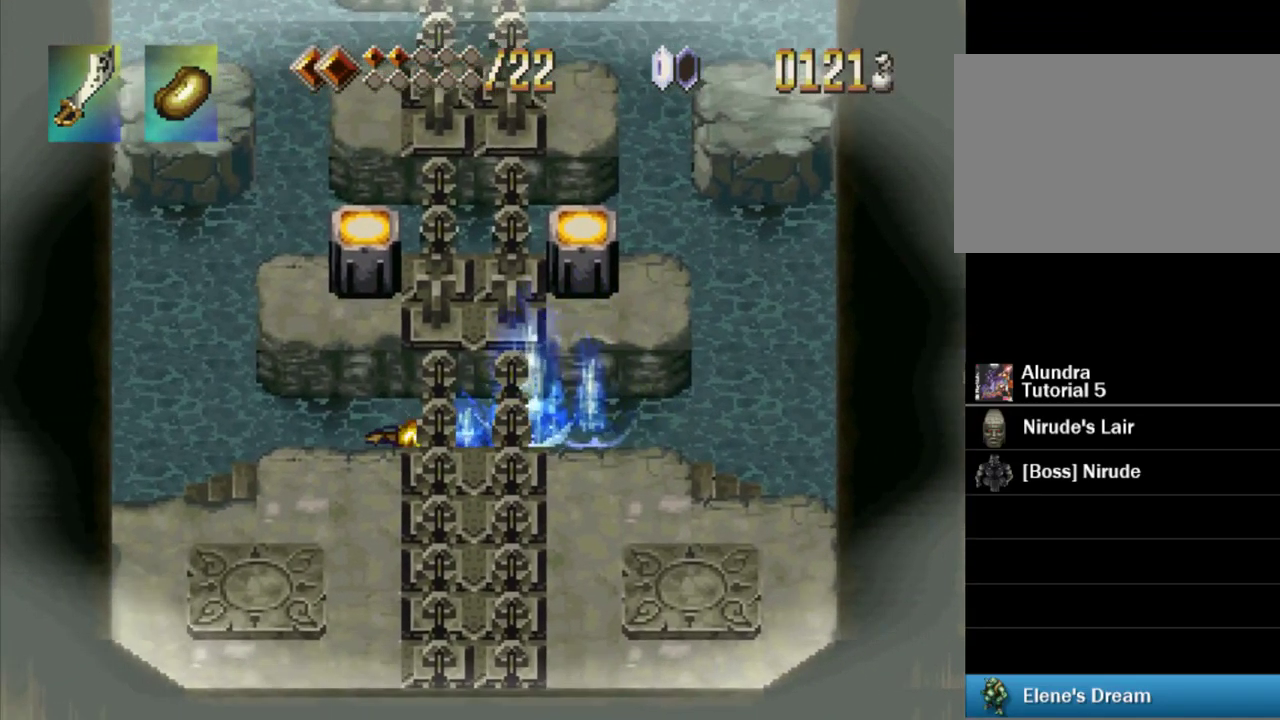
{"buttons": ["DPAD_LEFT"], "events": [[50, "CROSS", "down"], [167, "CROSS", "up"]]}
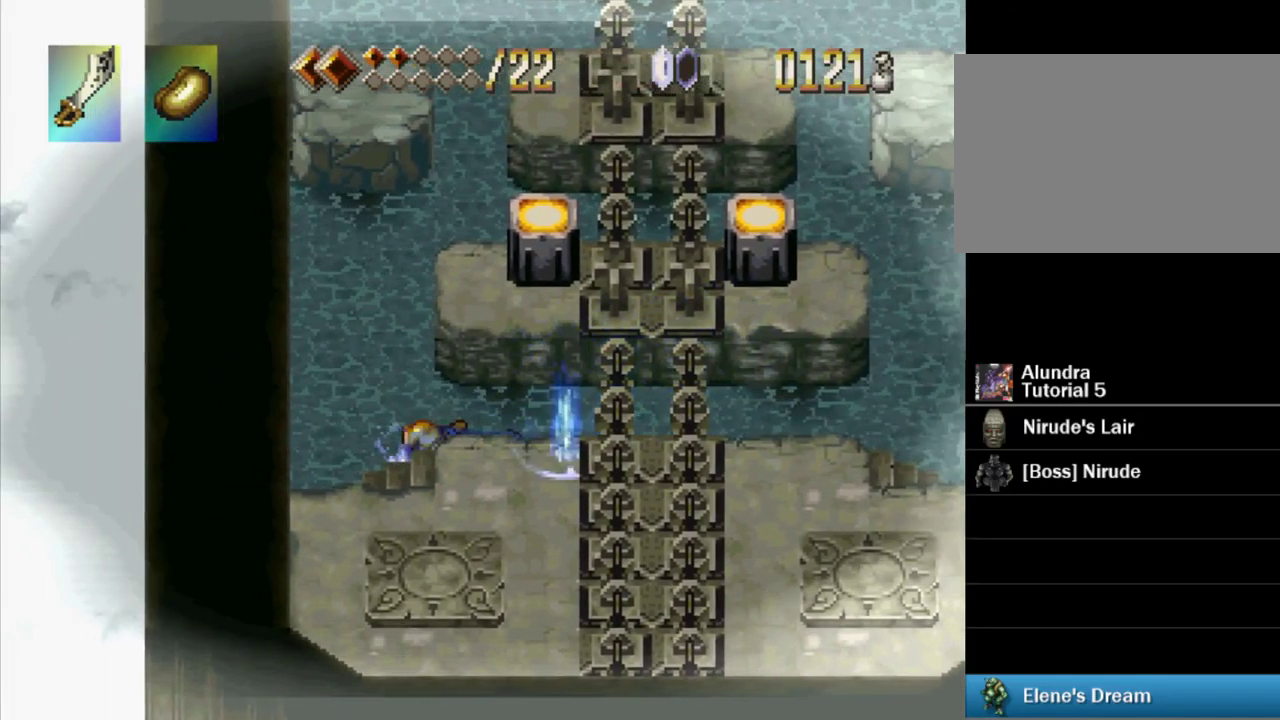
{"buttons": ["DPAD_DOWN", "DPAD_RIGHT"], "events": [[150, "DPAD_DOWN", "down"], [183, "DPAD_LEFT", "up"], [350, "DPAD_RIGHT", "down"]]}
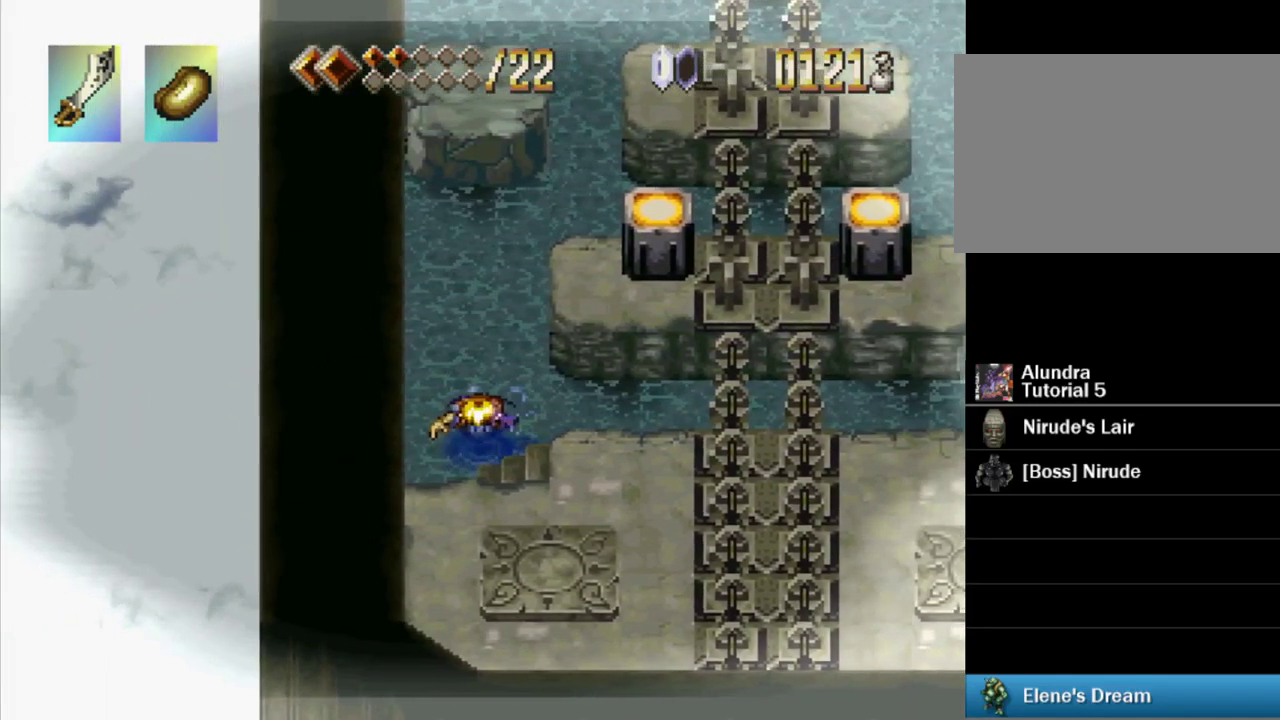
{"buttons": ["DPAD_DOWN"], "events": [[183, "DPAD_RIGHT", "up"], [200, "DPAD_LEFT", "down"], [500, "DPAD_LEFT", "up"]]}
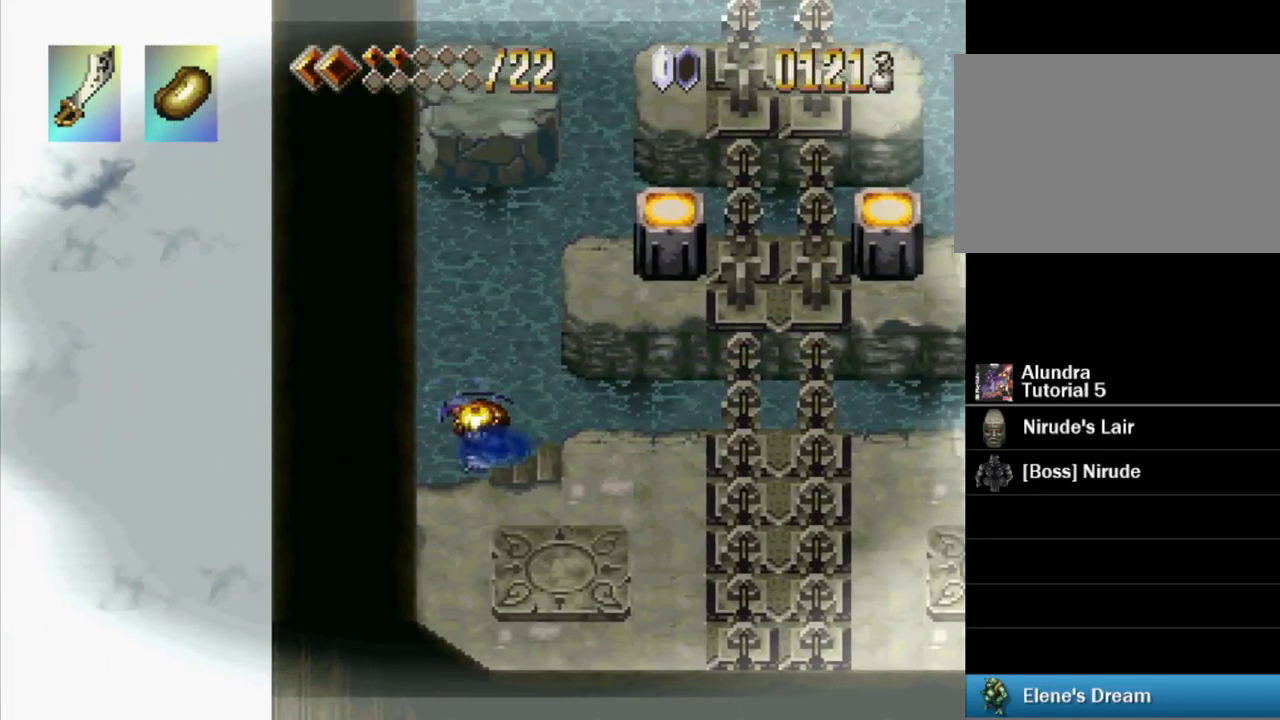
{"buttons": ["DPAD_DOWN", "DPAD_RIGHT"], "events": [[67, "DPAD_LEFT", "down"], [234, "DPAD_LEFT", "up"], [284, "DPAD_RIGHT", "down"]]}
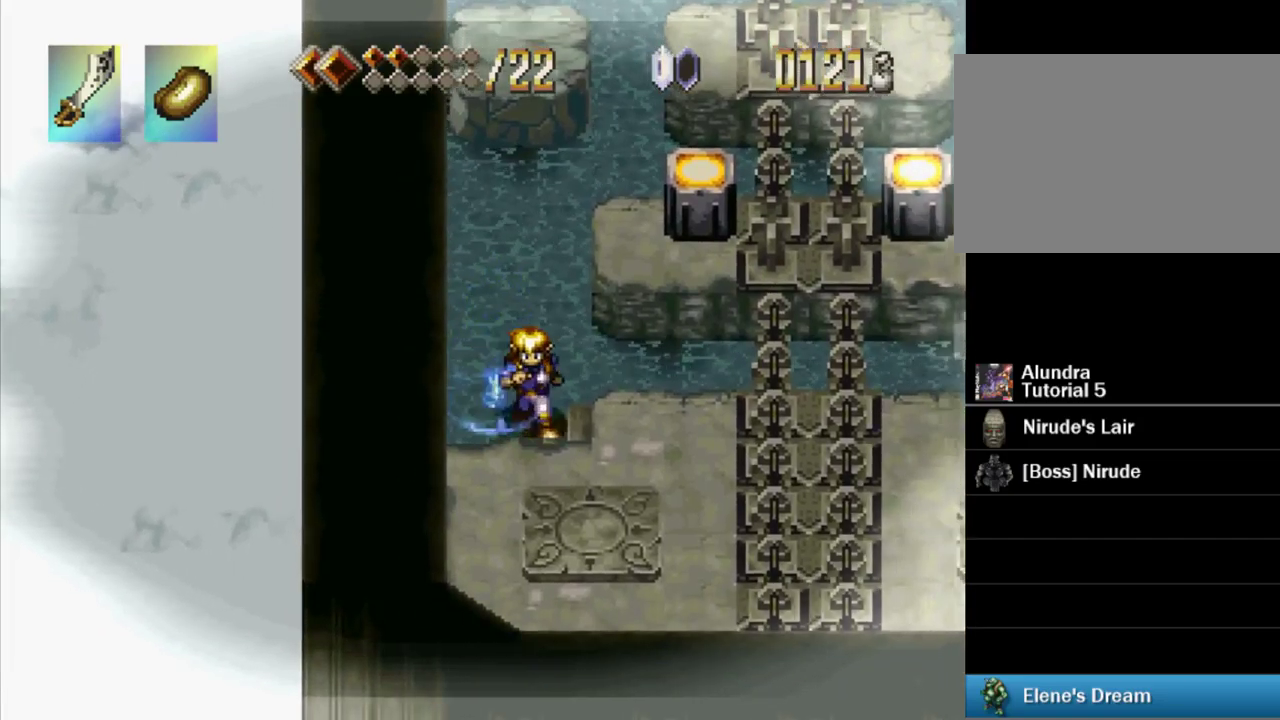
{"buttons": ["DPAD_DOWN"], "events": [[167, "DPAD_RIGHT", "up"]]}